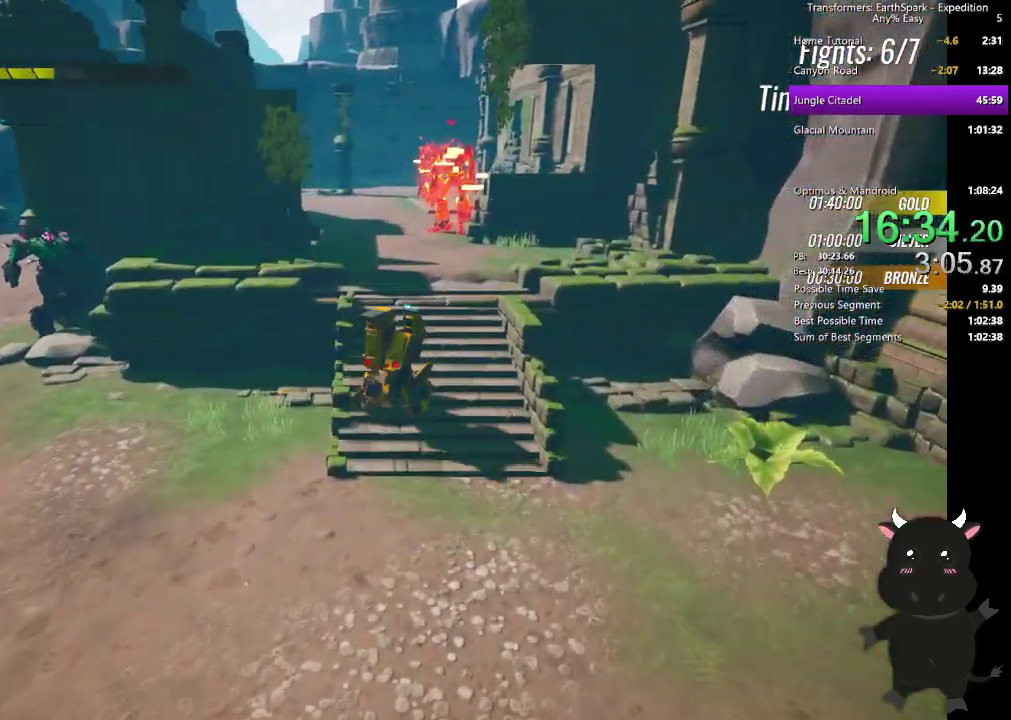
Gameplay with a controller (PlayStation layout); each line is a JSON object with the inputs held at the frame after it. "events" lists button and stick changes between this image and that frame as [ms after this image, input, new state], when the widget could be followed in between. Not read: R1.
{"buttons": [], "left_stick": "up", "right_stick": "center", "events": [[133, "CIRCLE", "up"]]}
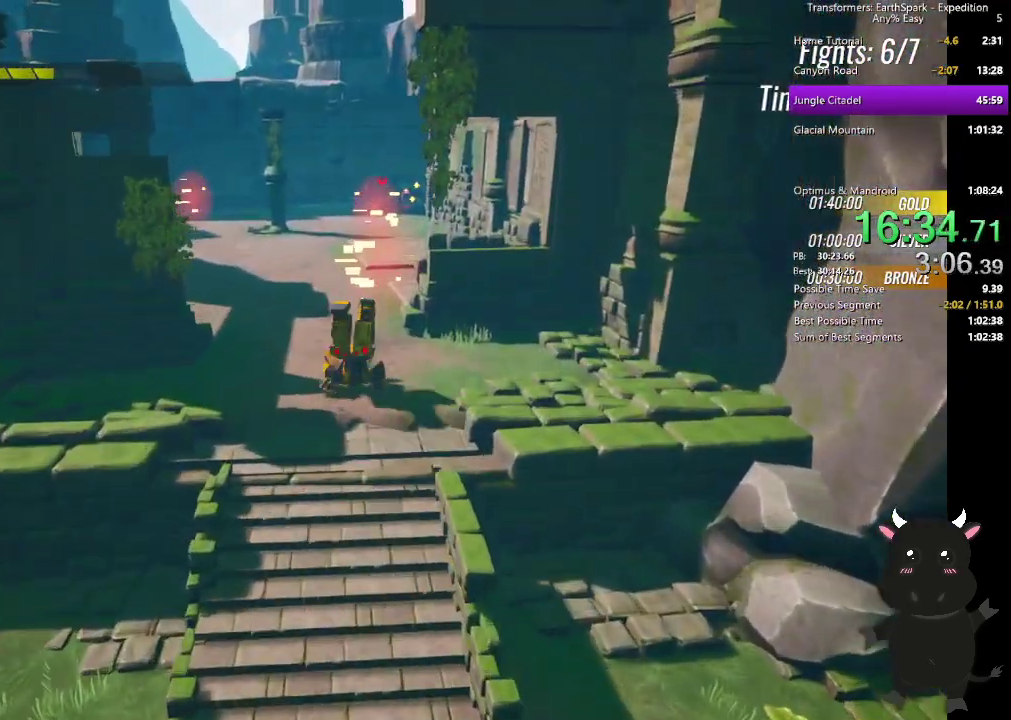
{"buttons": [], "left_stick": "up", "right_stick": "center", "events": [[150, "SQUARE", "down"], [267, "SQUARE", "up"], [367, "SQUARE", "down"], [467, "SQUARE", "up"]]}
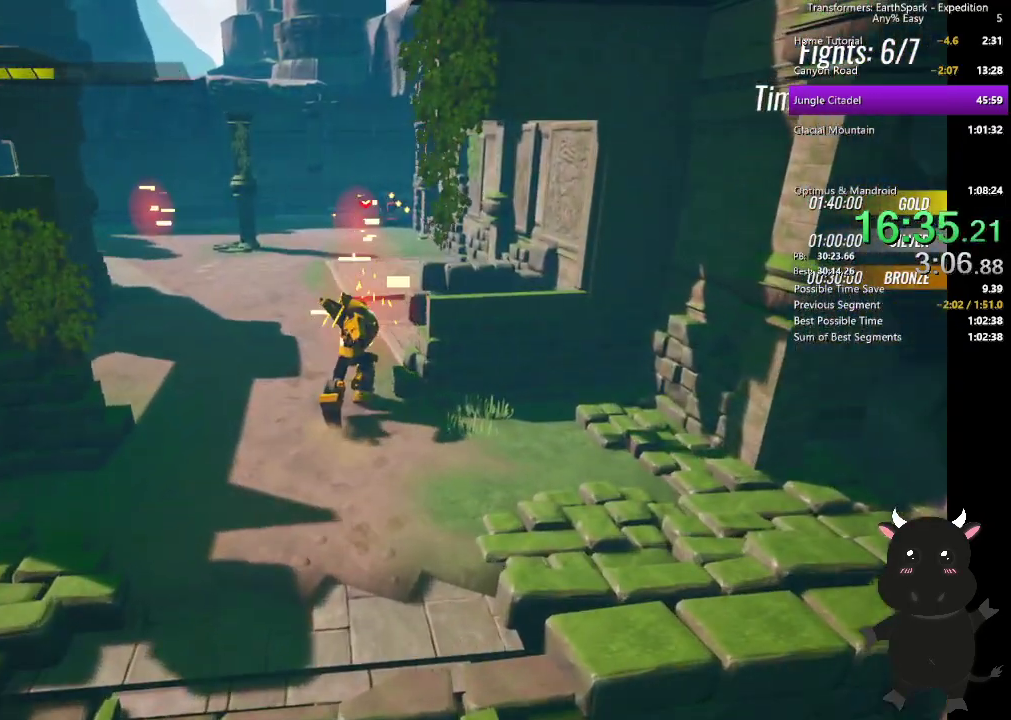
{"buttons": ["SQUARE"], "left_stick": "up", "right_stick": "center", "events": [[67, "SQUARE", "down"], [167, "SQUARE", "up"], [250, "SQUARE", "down"], [383, "SQUARE", "up"], [433, "SQUARE", "down"]]}
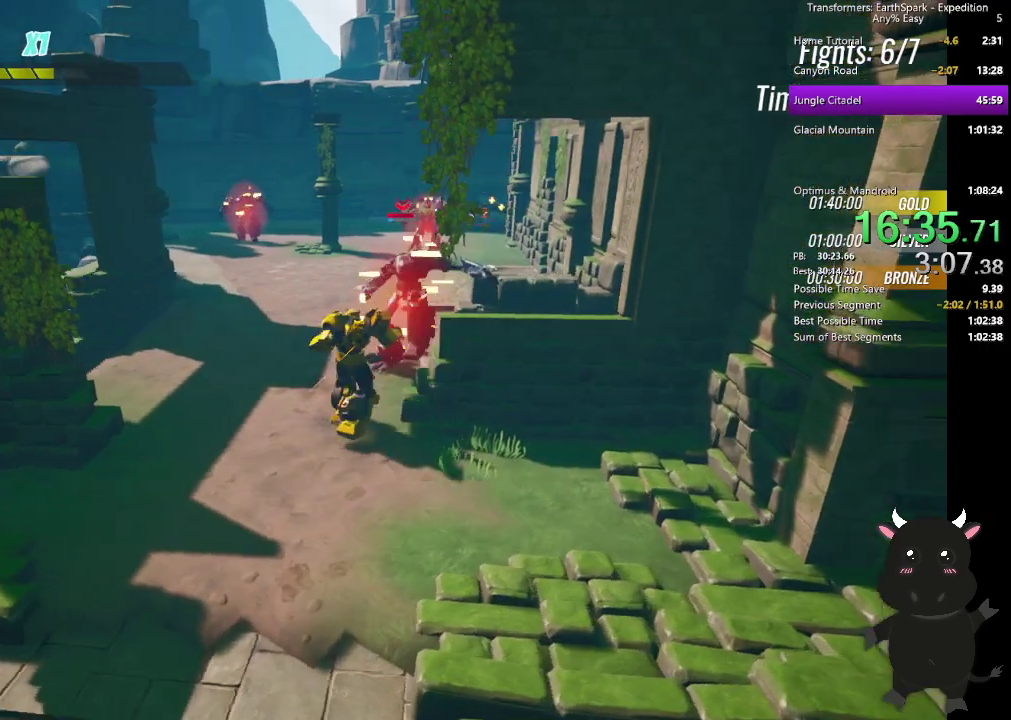
{"buttons": [], "left_stick": "up-right", "right_stick": "center", "events": [[50, "SQUARE", "up"], [133, "SQUARE", "down"], [200, "left_stick", "up-right"], [233, "SQUARE", "up"], [333, "SQUARE", "down"], [433, "SQUARE", "up"]]}
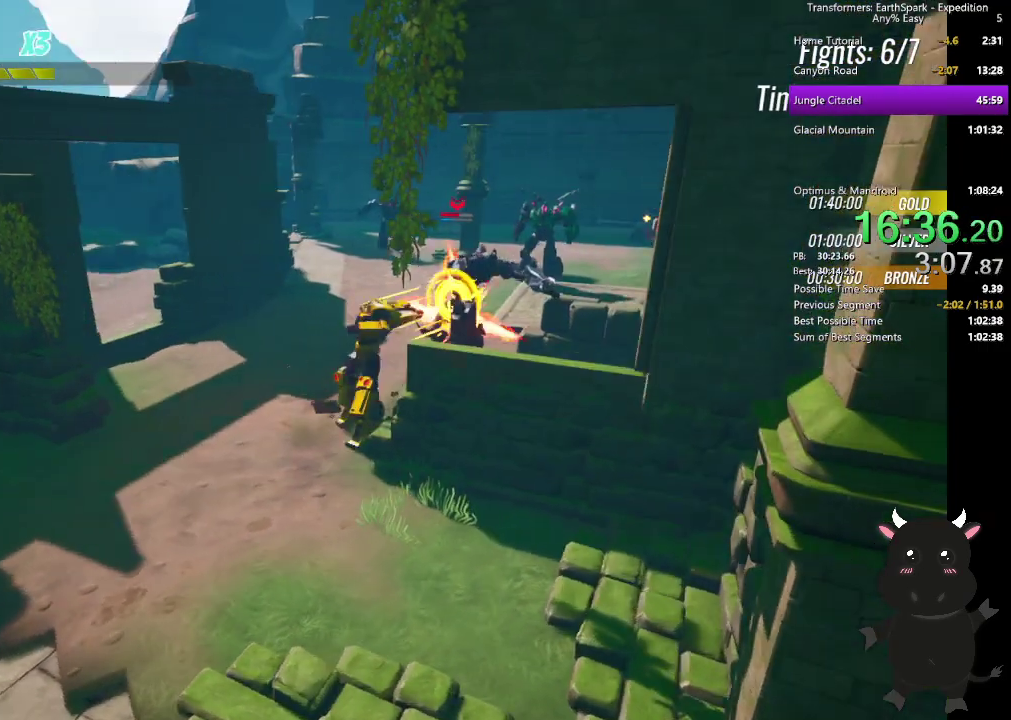
{"buttons": [], "left_stick": "up-right", "right_stick": "center", "events": [[17, "SQUARE", "down"], [117, "SQUARE", "up"], [217, "SQUARE", "down"], [300, "SQUARE", "up"], [383, "SQUARE", "down"], [500, "SQUARE", "up"]]}
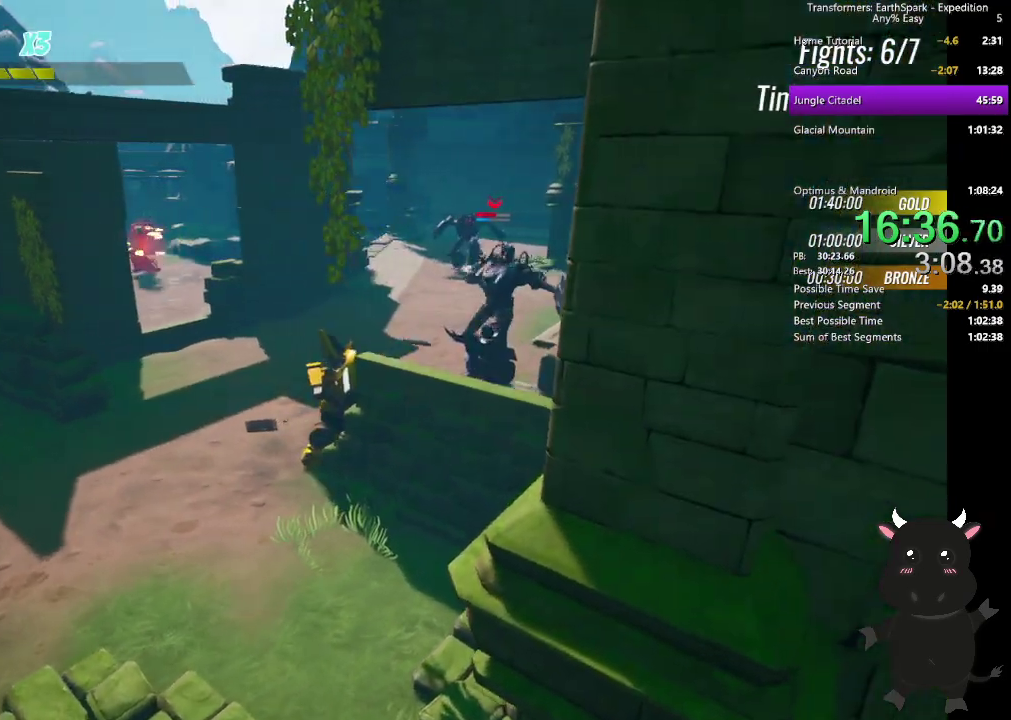
{"buttons": ["CIRCLE"], "left_stick": "up", "right_stick": "center", "events": [[300, "left_stick", "up"], [367, "CIRCLE", "down"]]}
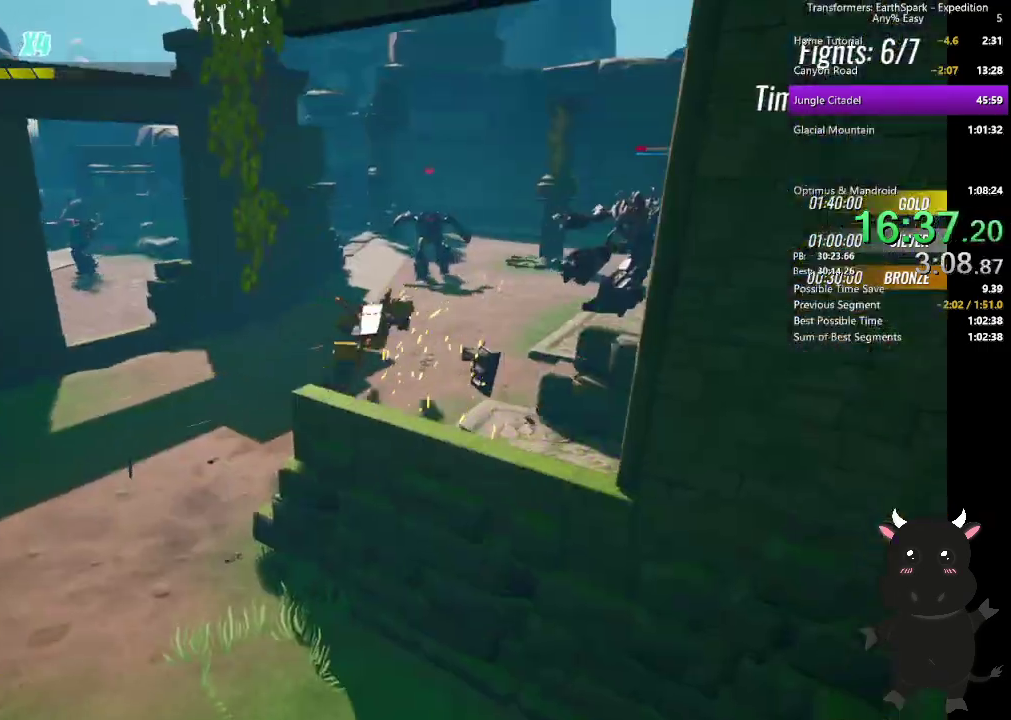
{"buttons": [], "left_stick": "up", "right_stick": "center", "events": [[67, "CIRCLE", "up"], [200, "SQUARE", "down"], [300, "SQUARE", "up"], [383, "SQUARE", "down"], [500, "SQUARE", "up"]]}
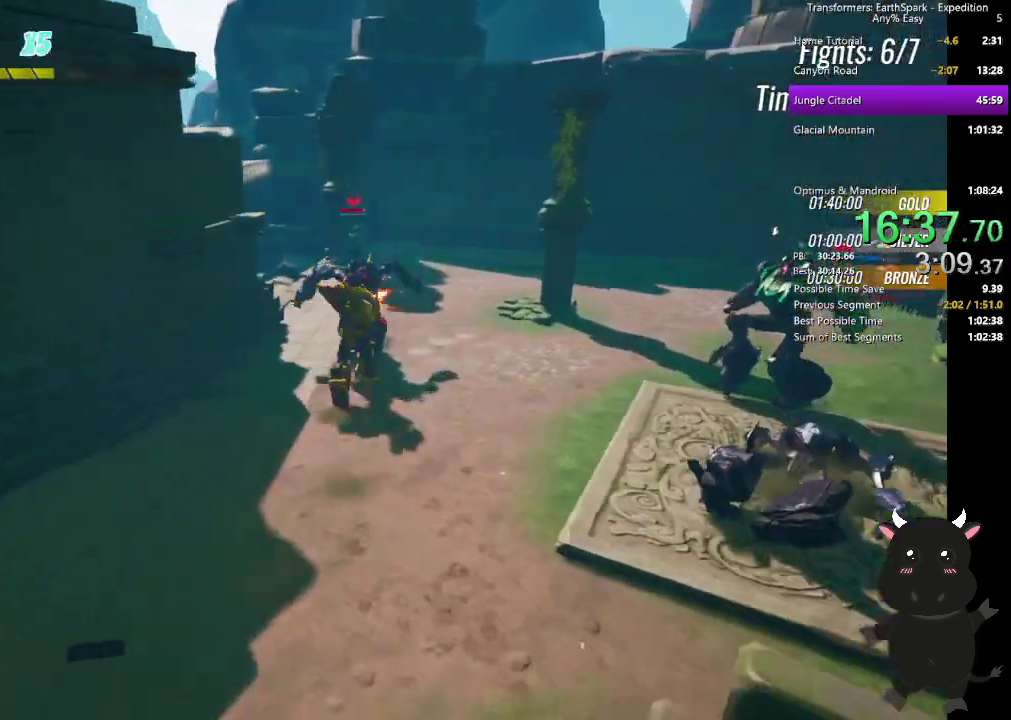
{"buttons": ["SQUARE"], "left_stick": "up", "right_stick": "center", "events": [[83, "SQUARE", "down"], [200, "SQUARE", "up"], [283, "SQUARE", "down"], [383, "SQUARE", "up"], [483, "SQUARE", "down"]]}
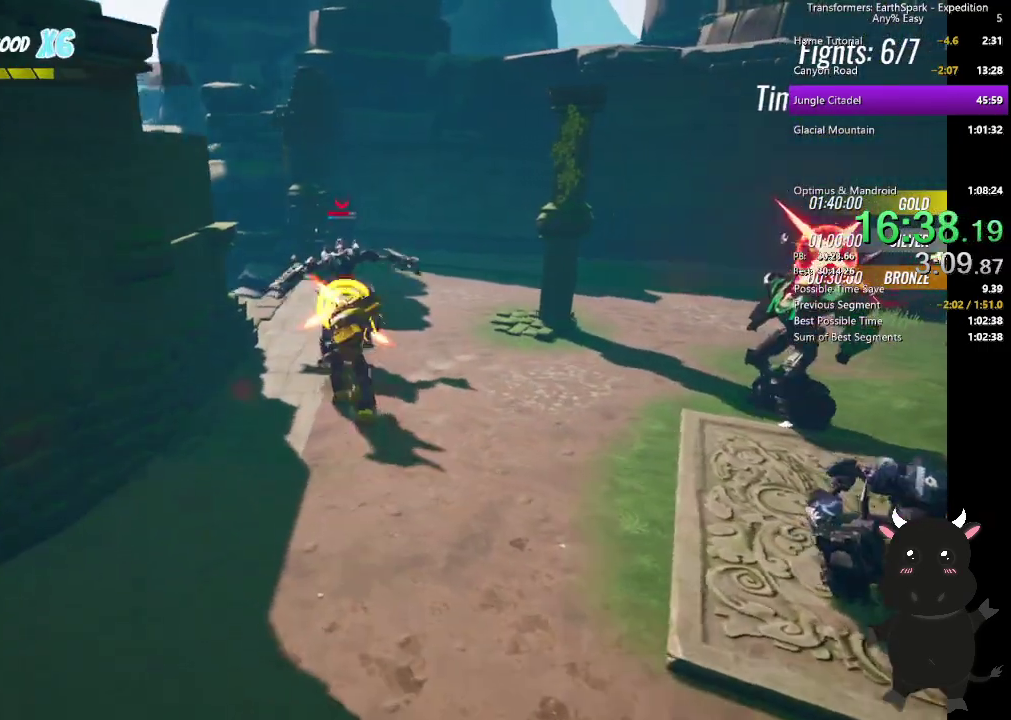
{"buttons": [], "left_stick": "up", "right_stick": "center", "events": [[83, "SQUARE", "up"], [167, "SQUARE", "down"], [283, "SQUARE", "up"], [367, "SQUARE", "down"], [467, "SQUARE", "up"]]}
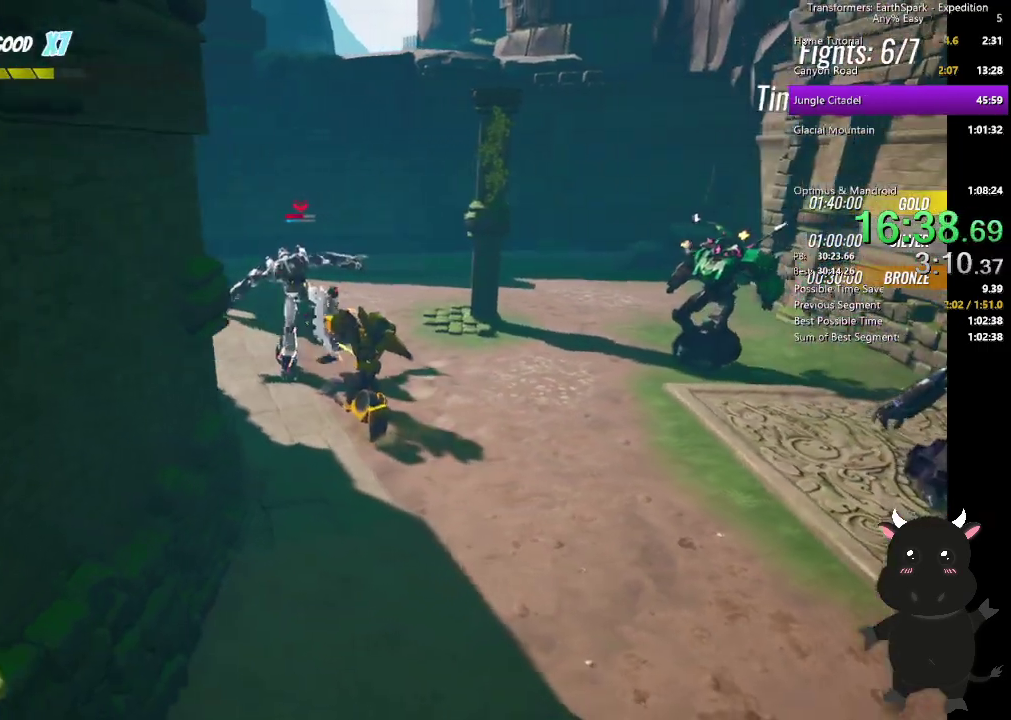
{"buttons": ["SQUARE"], "left_stick": "up-left", "right_stick": "center", "events": [[50, "SQUARE", "down"], [167, "SQUARE", "up"], [250, "SQUARE", "down"], [250, "left_stick", "up-left"], [350, "SQUARE", "up"], [450, "SQUARE", "down"]]}
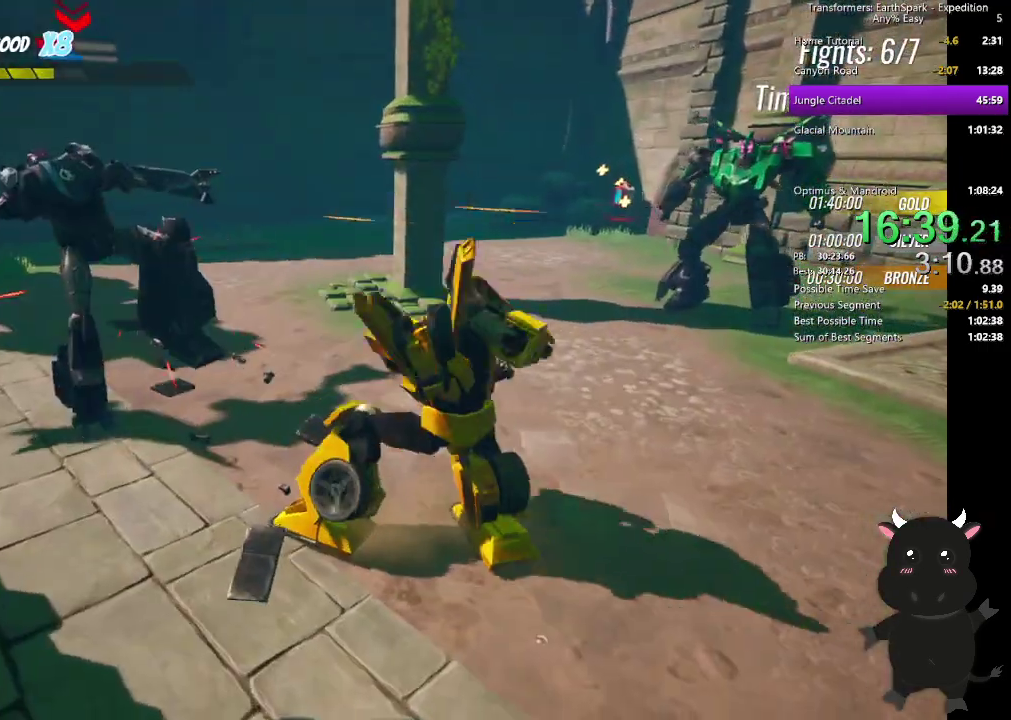
{"buttons": [], "left_stick": "down-right", "right_stick": "center", "events": [[50, "SQUARE", "up"], [117, "SQUARE", "down"], [250, "SQUARE", "up"], [350, "left_stick", "center"], [450, "left_stick", "down-right"]]}
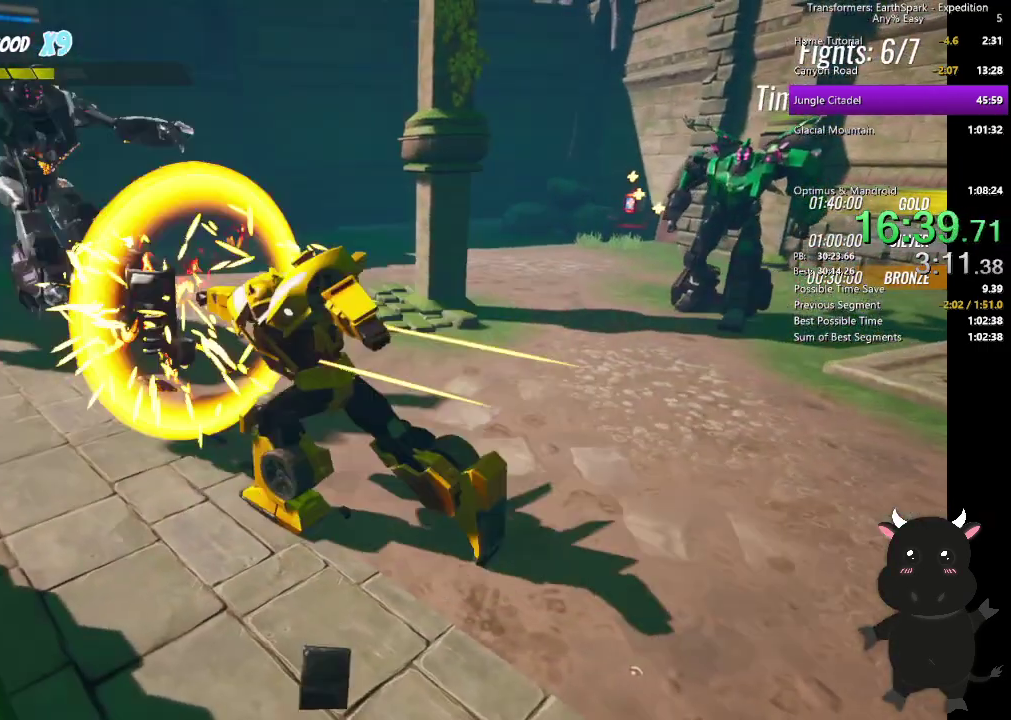
{"buttons": ["SQUARE"], "left_stick": "up-right", "right_stick": "center", "events": [[50, "CIRCLE", "down"], [133, "left_stick", "right"], [167, "CIRCLE", "up"], [283, "SQUARE", "down"], [367, "SQUARE", "up"], [433, "left_stick", "up-right"], [450, "SQUARE", "down"]]}
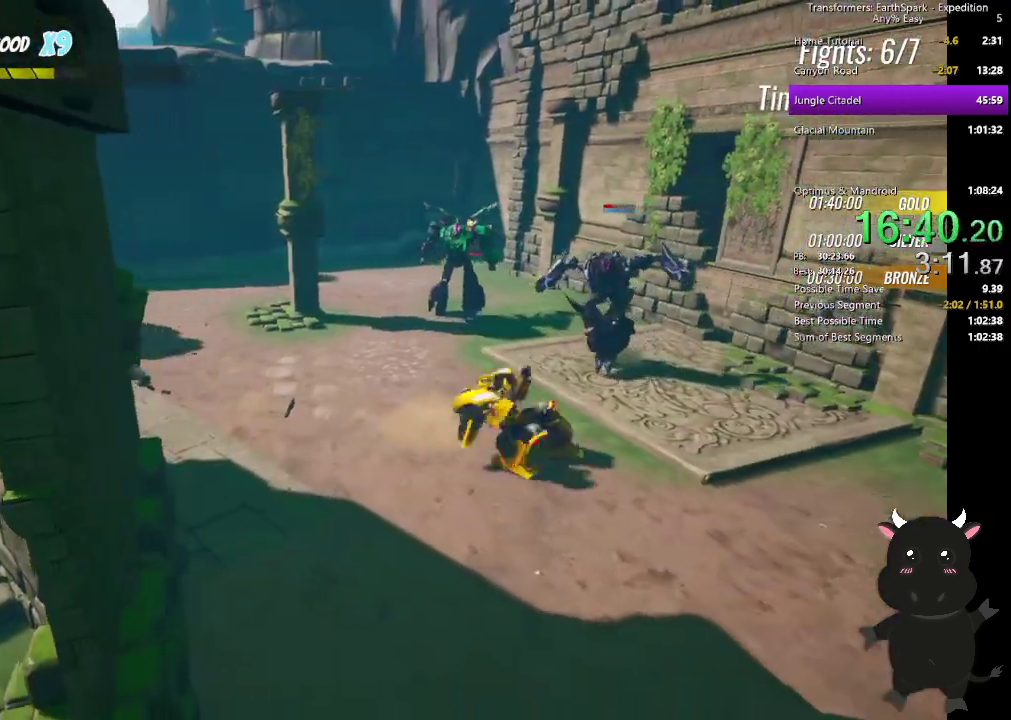
{"buttons": [], "left_stick": "up", "right_stick": "center", "events": [[67, "SQUARE", "up"], [150, "SQUARE", "down"], [217, "left_stick", "up"], [267, "SQUARE", "up"], [350, "SQUARE", "down"], [450, "SQUARE", "up"]]}
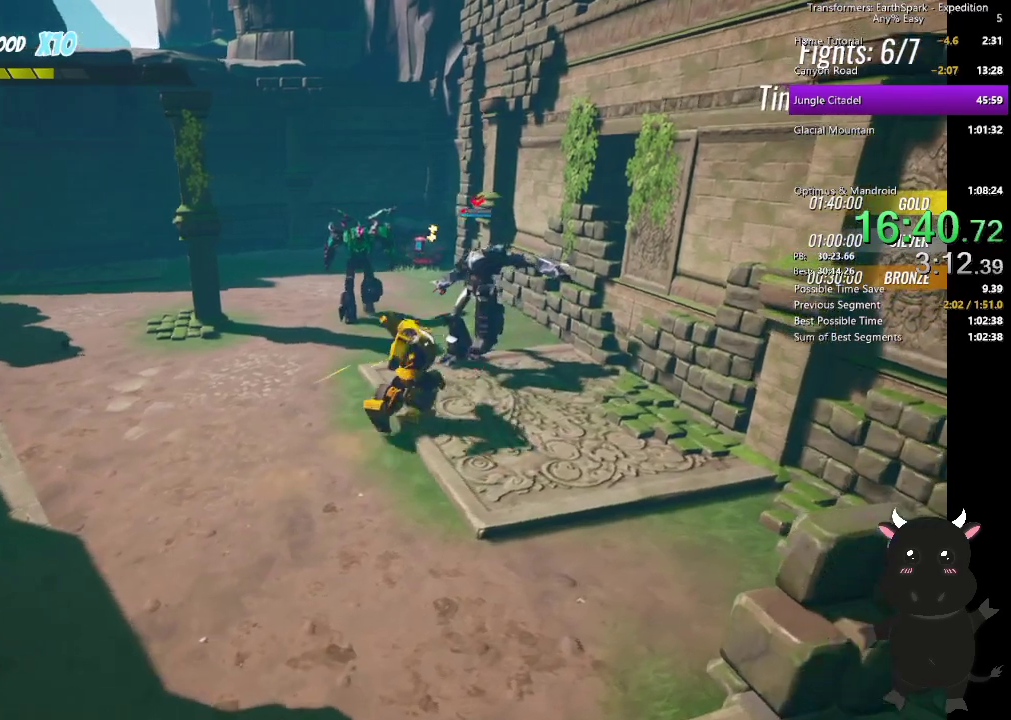
{"buttons": ["SQUARE"], "left_stick": "up", "right_stick": "center", "events": [[50, "SQUARE", "down"], [150, "SQUARE", "up"], [233, "SQUARE", "down"], [350, "SQUARE", "up"], [467, "SQUARE", "down"]]}
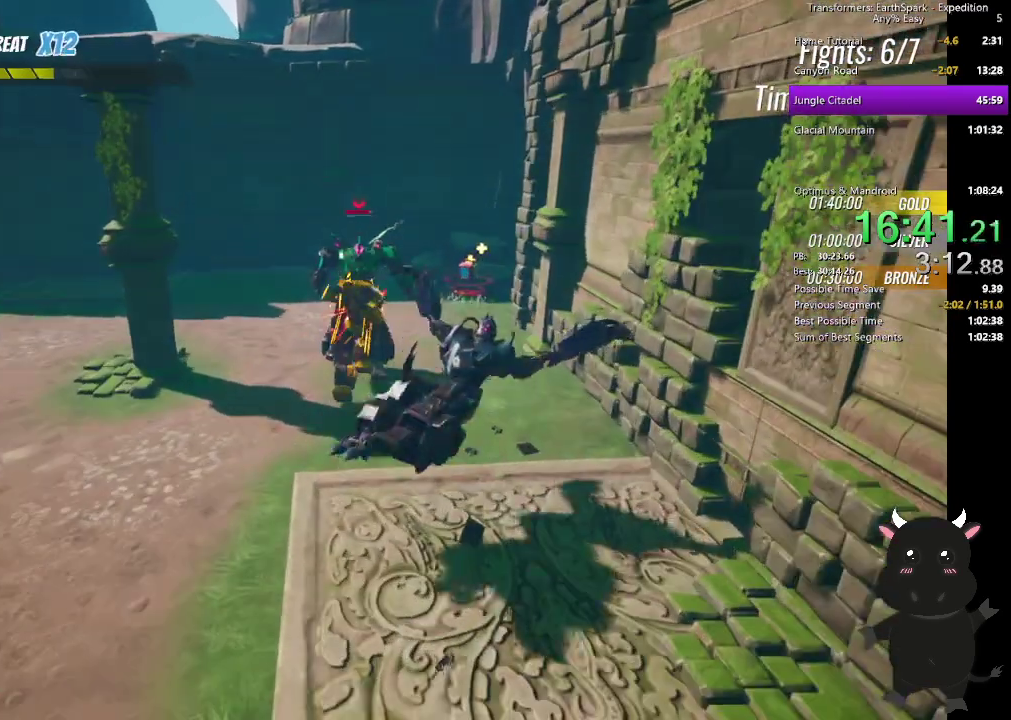
{"buttons": [], "left_stick": "up", "right_stick": "center", "events": [[100, "SQUARE", "up"], [183, "SQUARE", "down"], [300, "SQUARE", "up"], [367, "SQUARE", "down"], [500, "SQUARE", "up"]]}
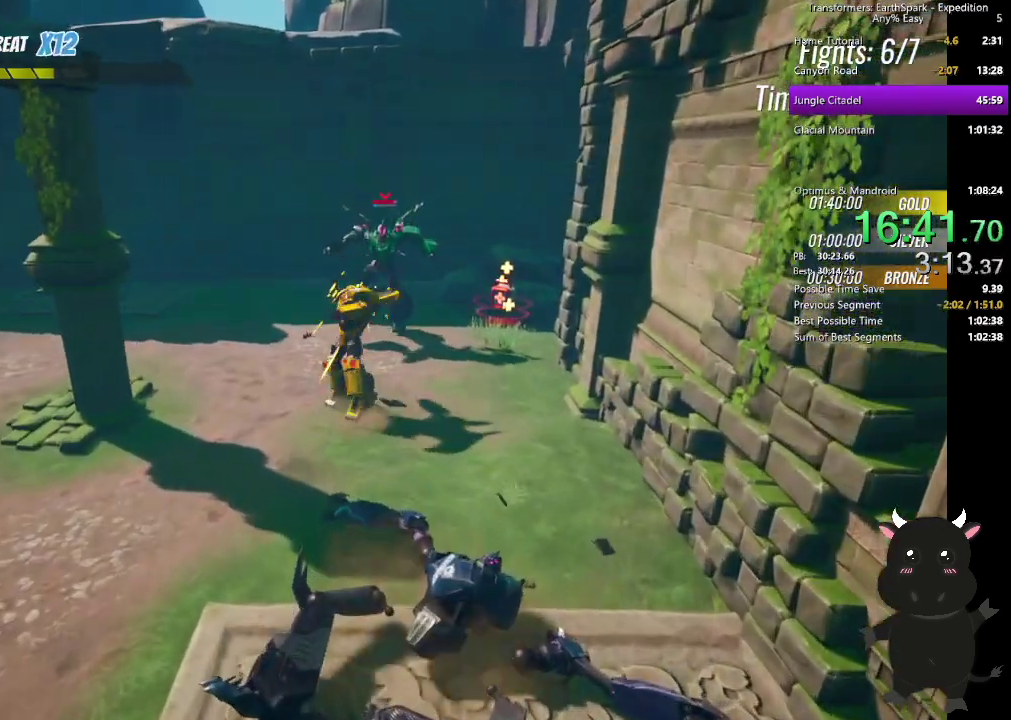
{"buttons": [], "left_stick": "up", "right_stick": "center", "events": [[67, "SQUARE", "down"], [217, "SQUARE", "up"], [283, "SQUARE", "down"], [450, "SQUARE", "up"]]}
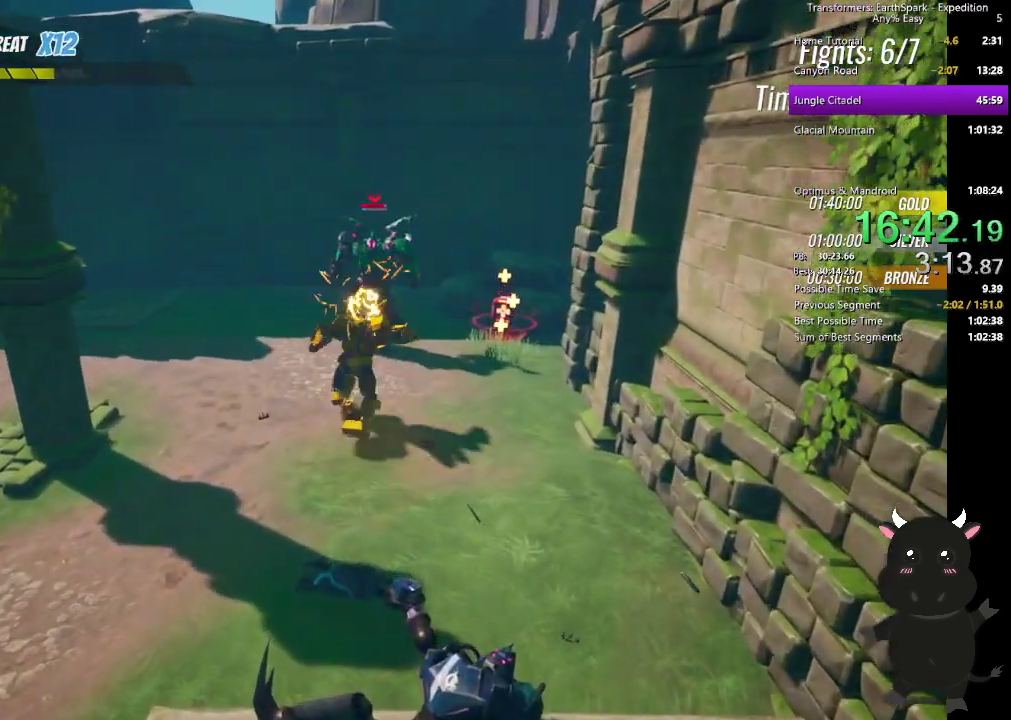
{"buttons": ["CIRCLE"], "left_stick": "up", "right_stick": "center", "events": [[17, "SQUARE", "down"], [183, "SQUARE", "up"], [483, "CIRCLE", "down"]]}
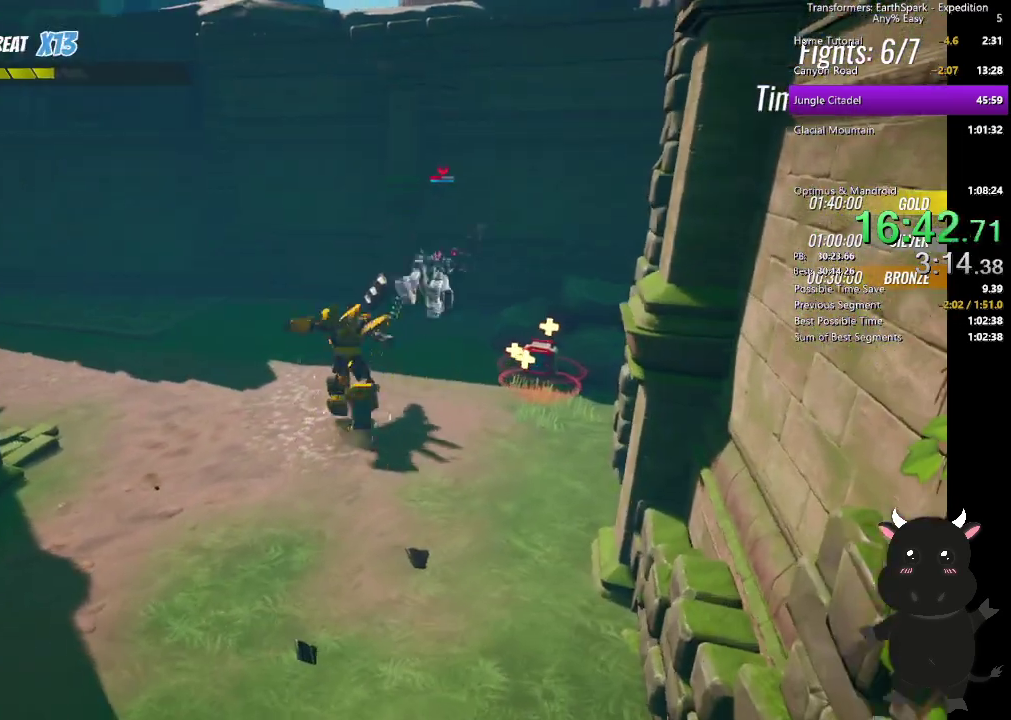
{"buttons": ["SQUARE"], "left_stick": "left", "right_stick": "center", "events": [[67, "left_stick", "up-right"], [83, "CIRCLE", "up"], [217, "SQUARE", "down"], [267, "left_stick", "down-right"], [300, "SQUARE", "up"], [333, "left_stick", "down"], [400, "SQUARE", "down"], [417, "left_stick", "down-left"], [467, "left_stick", "left"]]}
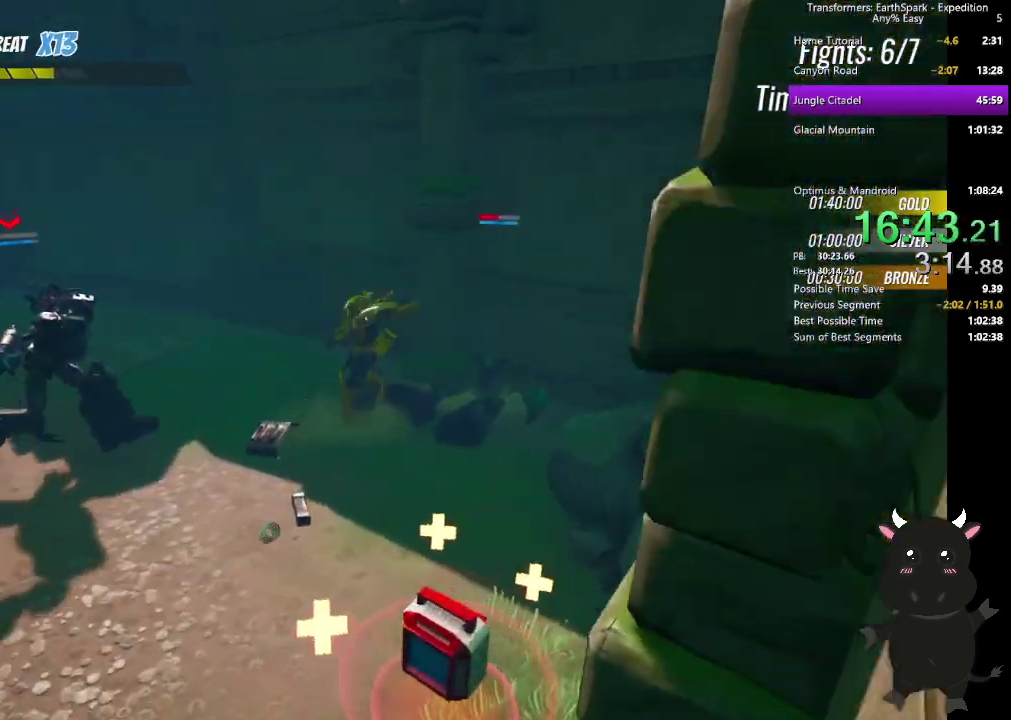
{"buttons": ["SQUARE"], "left_stick": "left", "right_stick": "center", "events": [[17, "SQUARE", "up"], [83, "SQUARE", "down"], [217, "SQUARE", "up"], [300, "SQUARE", "down"], [400, "SQUARE", "up"], [500, "SQUARE", "down"]]}
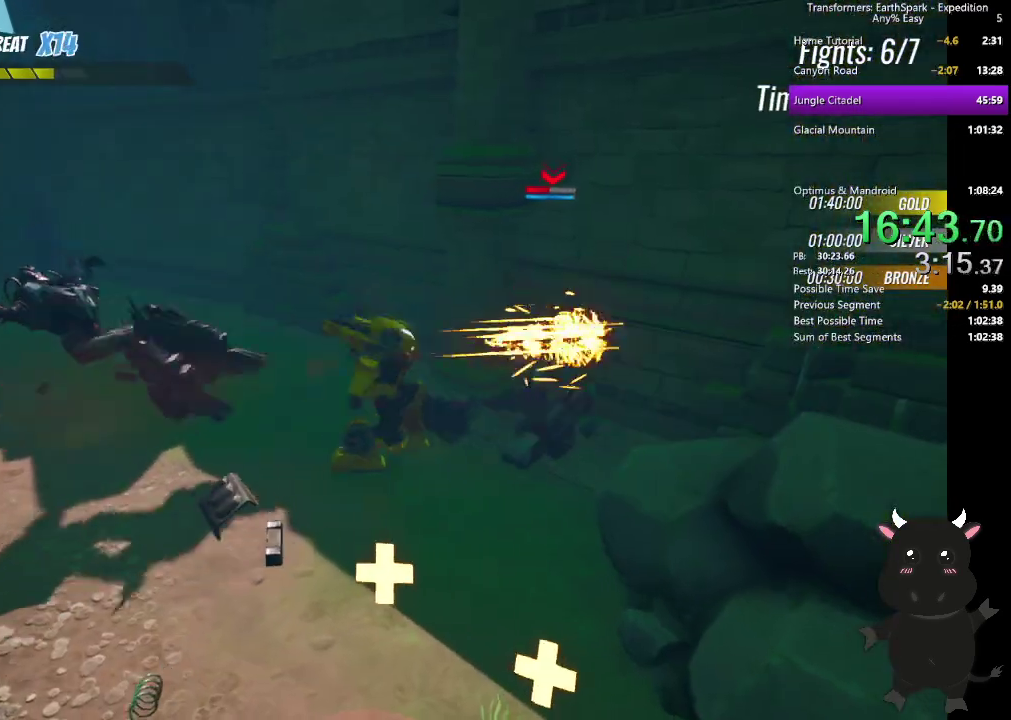
{"buttons": ["SQUARE"], "left_stick": "right", "right_stick": "center", "events": [[117, "SQUARE", "up"], [183, "left_stick", "up-right"], [217, "SQUARE", "down"], [250, "left_stick", "right"], [333, "SQUARE", "up"], [417, "SQUARE", "down"]]}
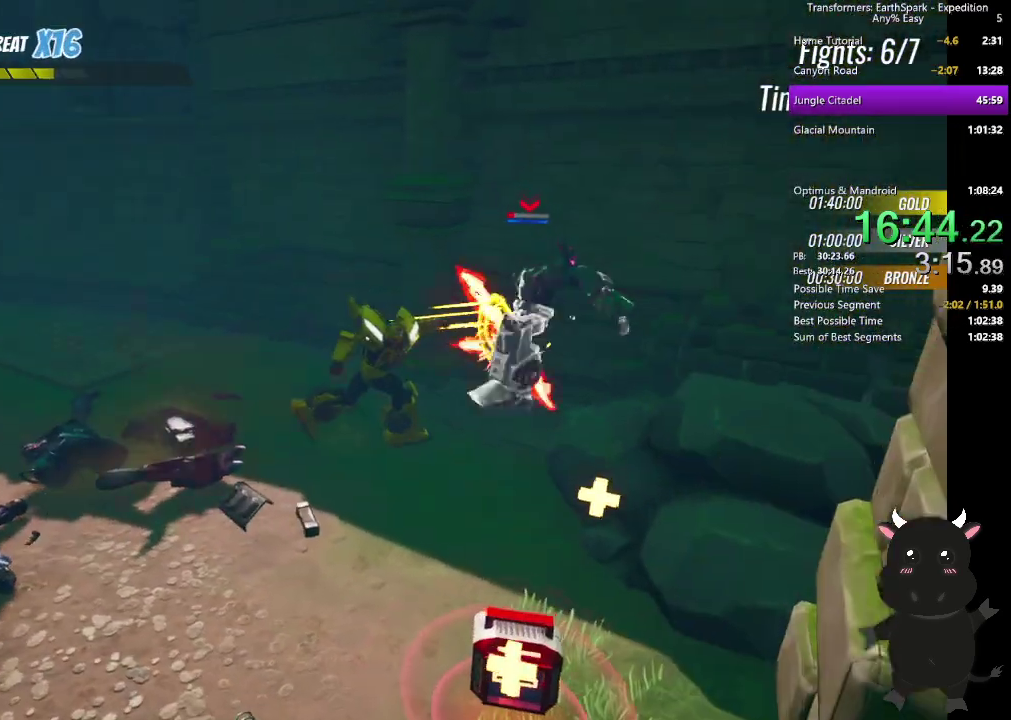
{"buttons": ["SQUARE"], "left_stick": "up-right", "right_stick": "center", "events": [[33, "SQUARE", "up"], [50, "left_stick", "up-right"], [117, "SQUARE", "down"], [250, "SQUARE", "up"], [317, "SQUARE", "down"], [433, "SQUARE", "up"], [500, "SQUARE", "down"]]}
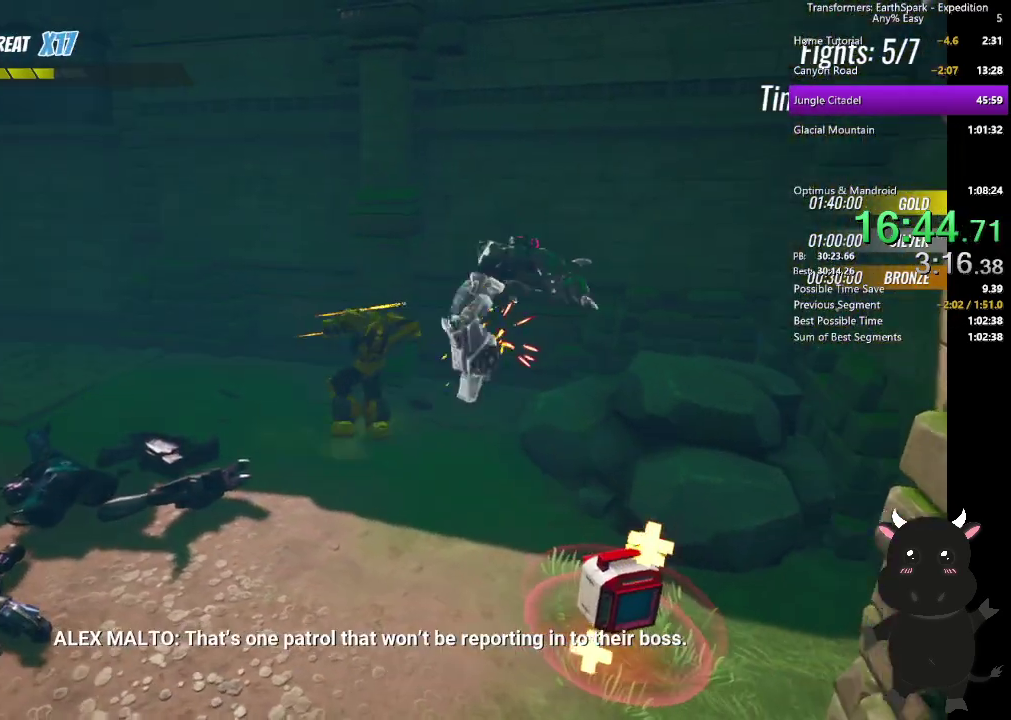
{"buttons": [], "left_stick": "down-left", "right_stick": "center", "events": [[50, "left_stick", "right"], [133, "SQUARE", "up"], [167, "left_stick", "down-left"], [250, "CIRCLE", "down"], [333, "left_stick", "down"], [400, "CIRCLE", "up"], [400, "left_stick", "down-left"]]}
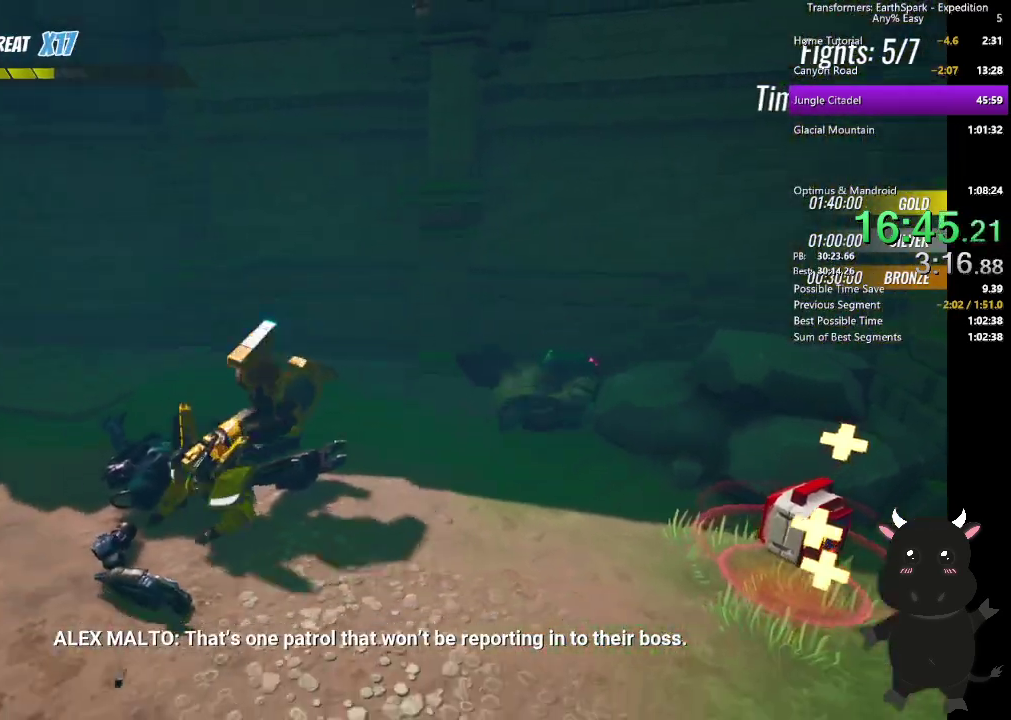
{"buttons": [], "left_stick": "left", "right_stick": "center", "events": [[33, "left_stick", "left"], [200, "CIRCLE", "down"], [367, "CIRCLE", "up"]]}
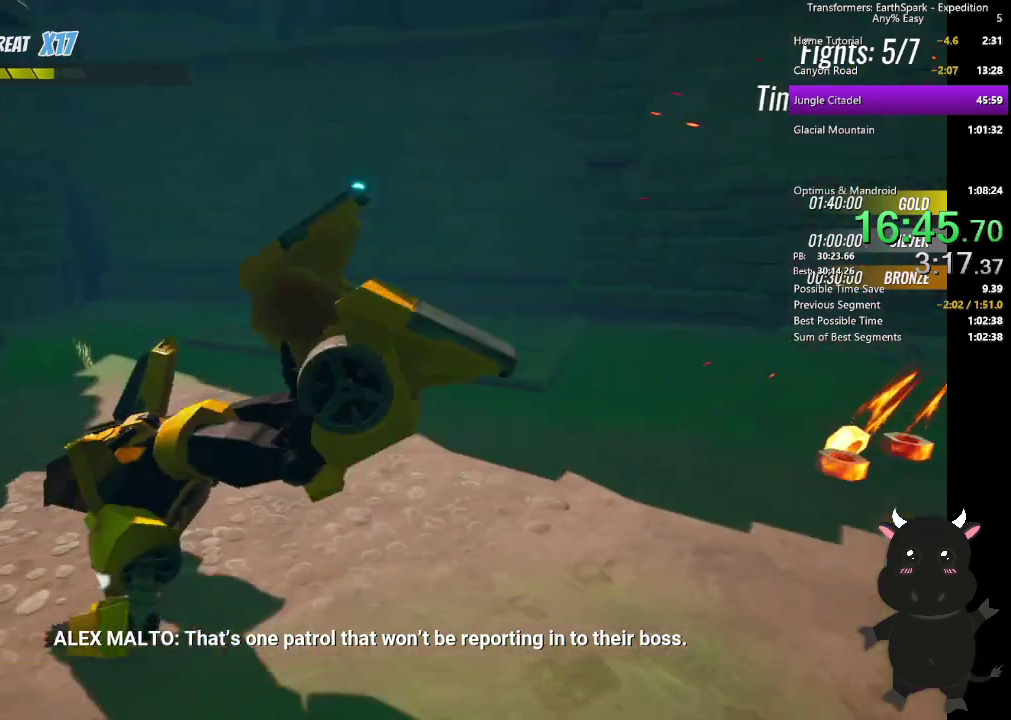
{"buttons": [], "left_stick": "left", "right_stick": "center", "events": [[133, "CIRCLE", "down"], [300, "CIRCLE", "up"]]}
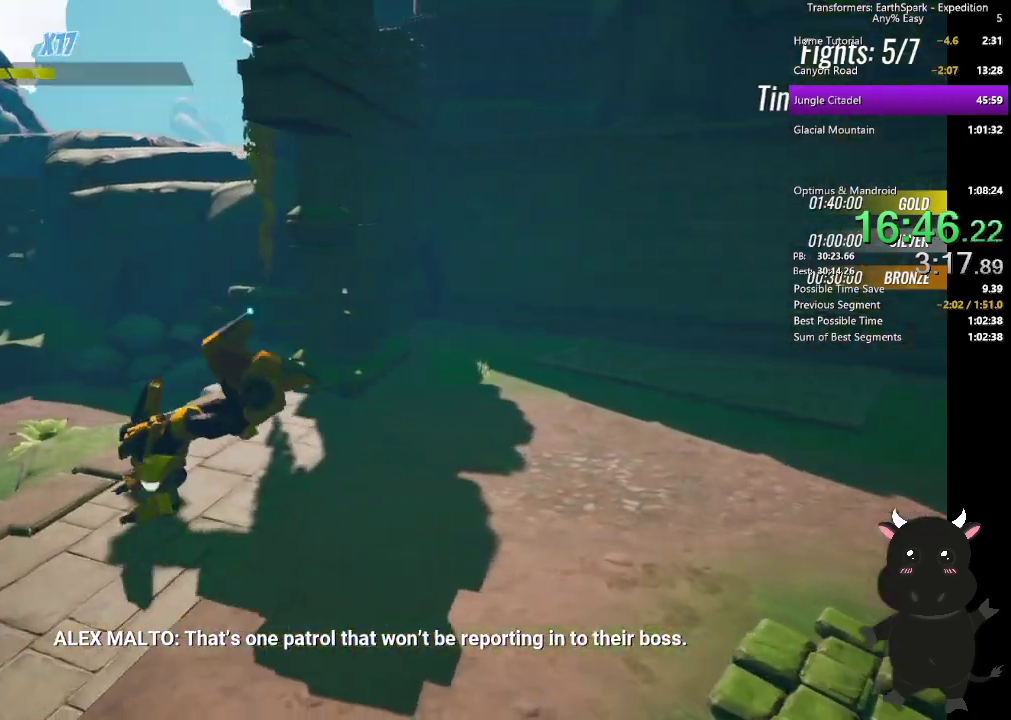
{"buttons": [], "left_stick": "up-left", "right_stick": "left", "events": [[33, "right_stick", "left"], [133, "left_stick", "up-left"], [233, "left_stick", "down-right"], [283, "left_stick", "up-left"]]}
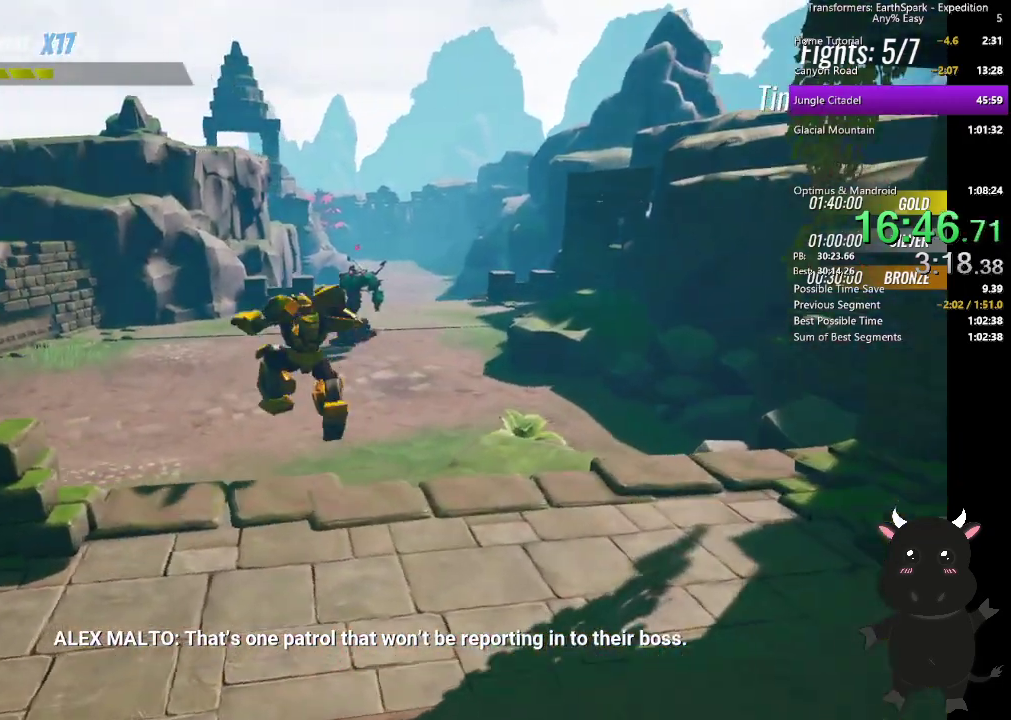
{"buttons": [], "left_stick": "up-right", "right_stick": "center", "events": [[217, "left_stick", "up"], [333, "right_stick", "center"], [367, "left_stick", "up-right"]]}
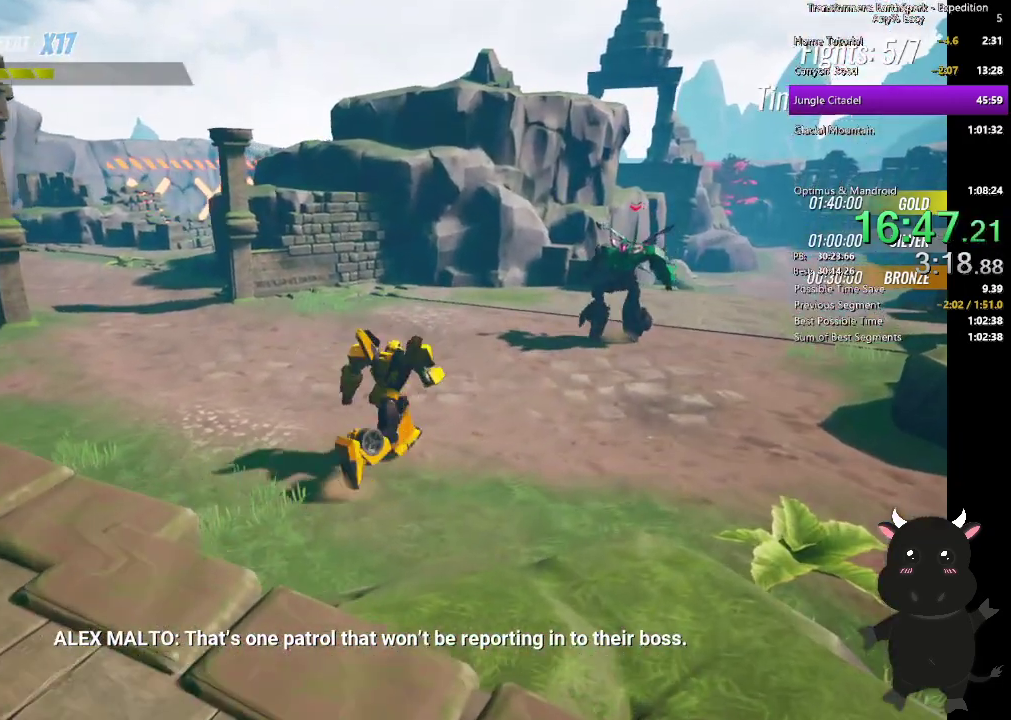
{"buttons": [], "left_stick": "up-right", "right_stick": "center", "events": [[17, "SQUARE", "down"], [117, "SQUARE", "up"], [217, "SQUARE", "down"], [350, "SQUARE", "up"]]}
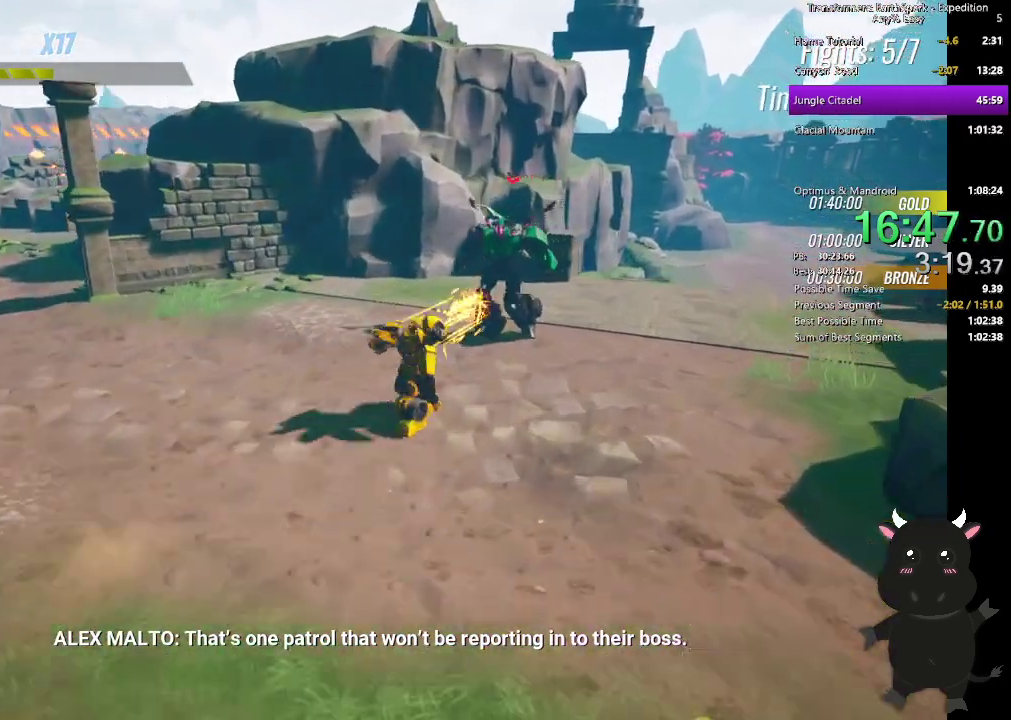
{"buttons": ["SQUARE"], "left_stick": "up-right", "right_stick": "center", "events": [[100, "SQUARE", "down"], [217, "SQUARE", "up"], [317, "SQUARE", "down"], [417, "SQUARE", "up"], [500, "SQUARE", "down"]]}
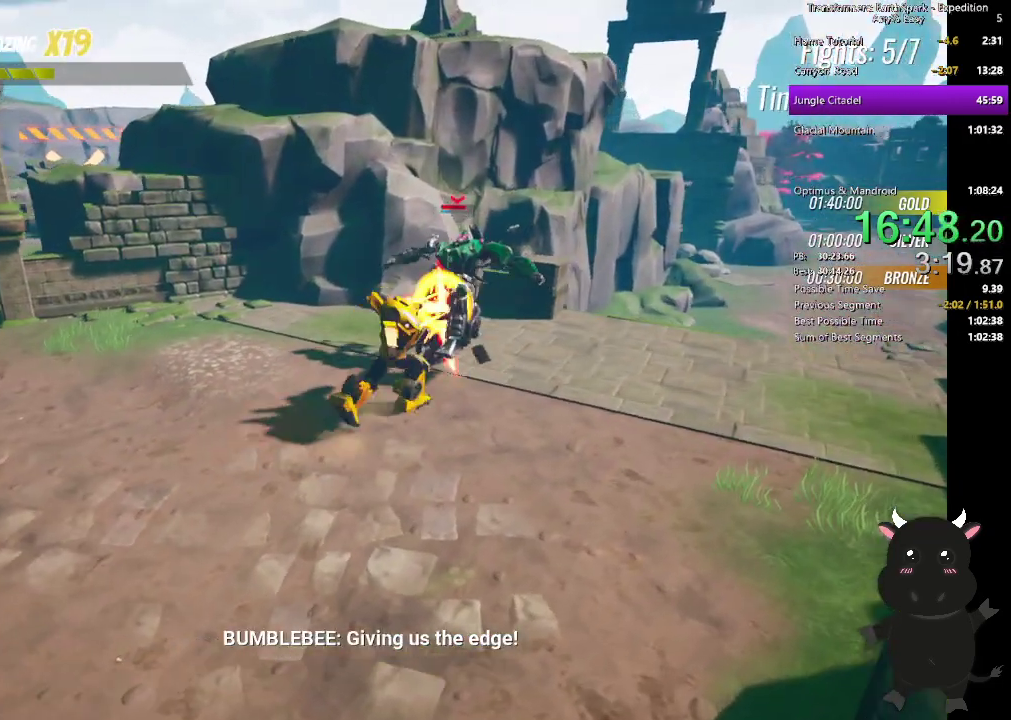
{"buttons": [], "left_stick": "up-right", "right_stick": "center", "events": [[117, "SQUARE", "up"], [200, "SQUARE", "down"], [317, "SQUARE", "up"], [400, "SQUARE", "down"], [500, "SQUARE", "up"]]}
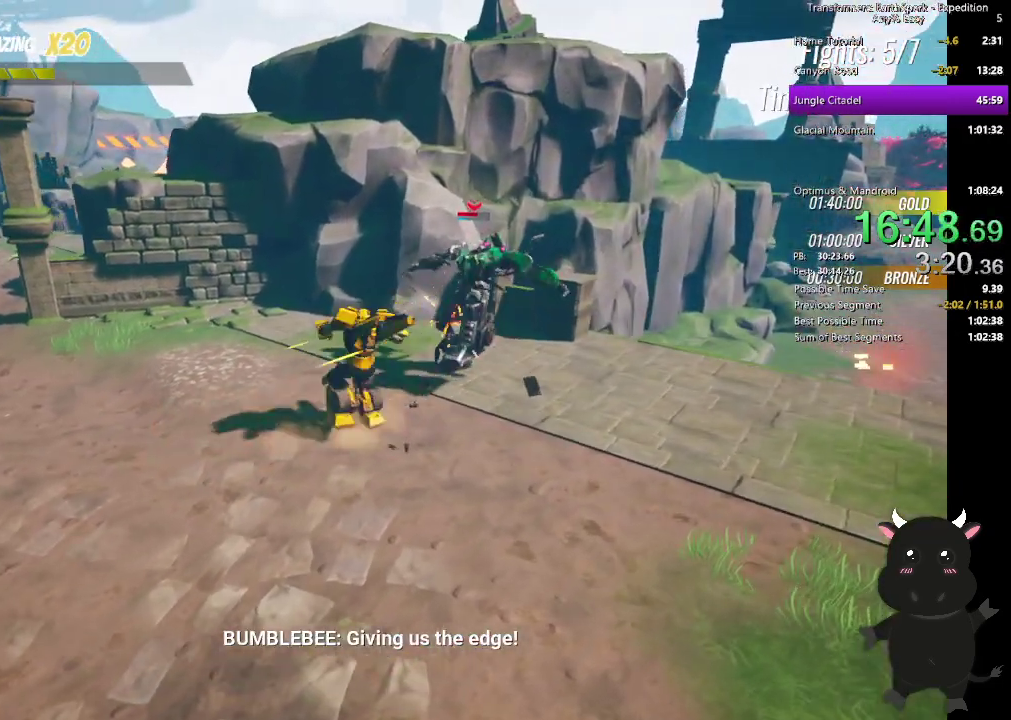
{"buttons": [], "left_stick": "up-right", "right_stick": "center", "events": [[83, "SQUARE", "down"], [183, "SQUARE", "up"], [267, "SQUARE", "down"], [383, "SQUARE", "up"]]}